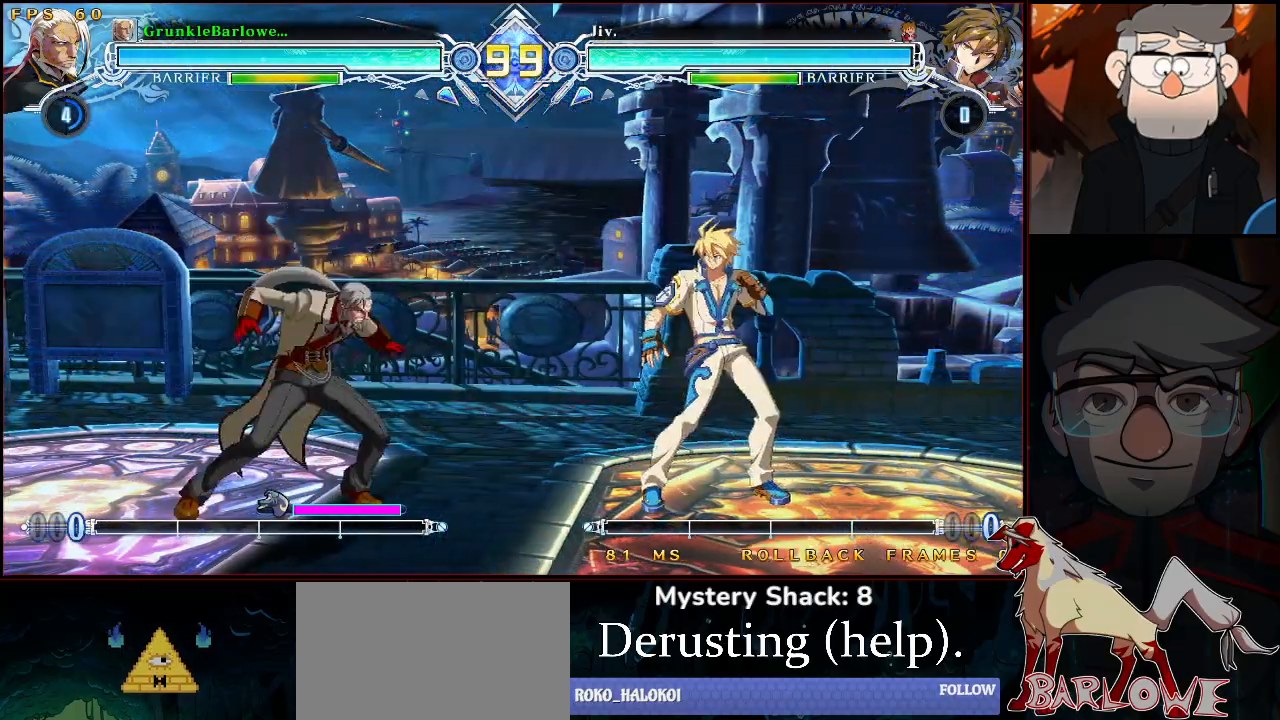
Gameplay with a controller (arcade stick); each line is a JSON object with the inputs held at the frame after it. "events" lists button and stick changes between this image and that frame as [ms after this image, input, new state], when the widget could be followed in between. Not read: L3 R3.
{"buttons": [], "left_stick": "left", "events": [[17, "CROSS", "up"], [100, "left_stick", "center"], [367, "left_stick", "up-left"], [433, "left_stick", "center"], [483, "left_stick", "left"]]}
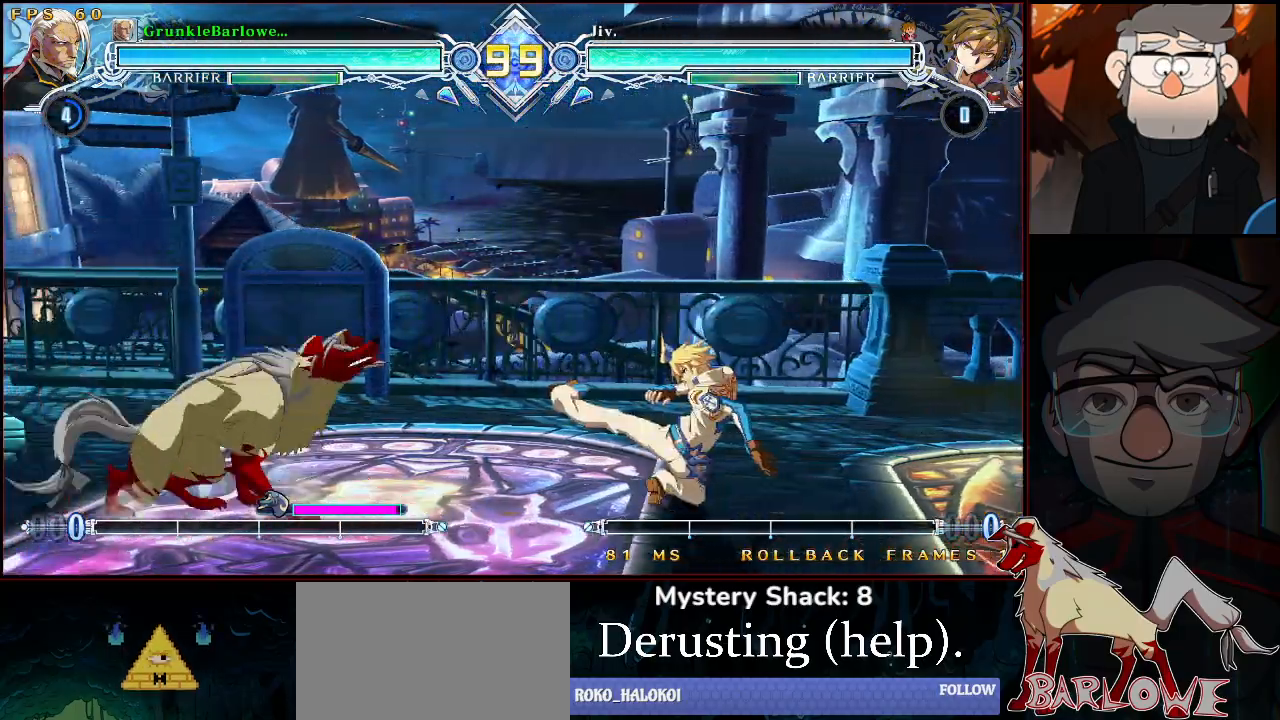
{"buttons": [], "left_stick": "center", "events": [[50, "CROSS", "down"], [67, "left_stick", "center"], [133, "CROSS", "up"], [333, "CROSS", "down"], [400, "CROSS", "up"], [433, "SQUARE", "down"], [500, "SQUARE", "up"]]}
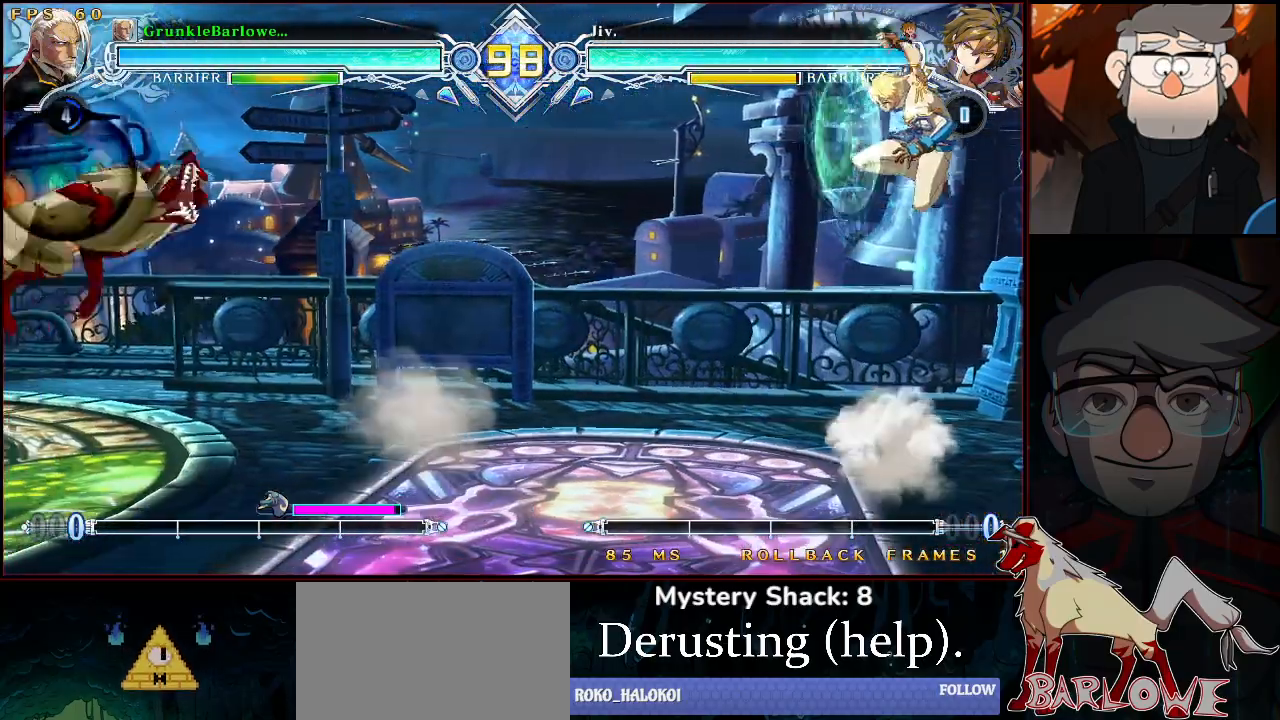
{"buttons": [], "left_stick": "right", "events": [[183, "left_stick", "right"]]}
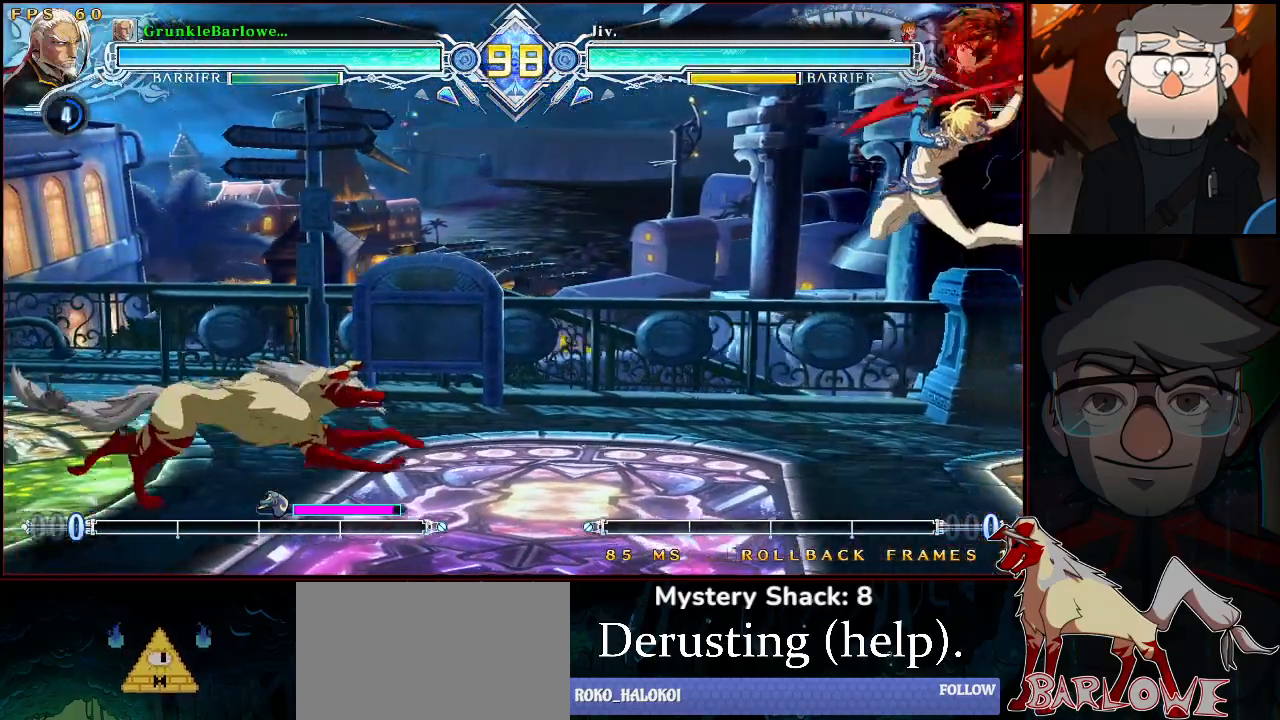
{"buttons": [], "left_stick": "center", "events": [[50, "left_stick", "left"], [167, "left_stick", "center"], [267, "left_stick", "down"], [350, "SQUARE", "down"], [383, "left_stick", "center"], [417, "SQUARE", "up"]]}
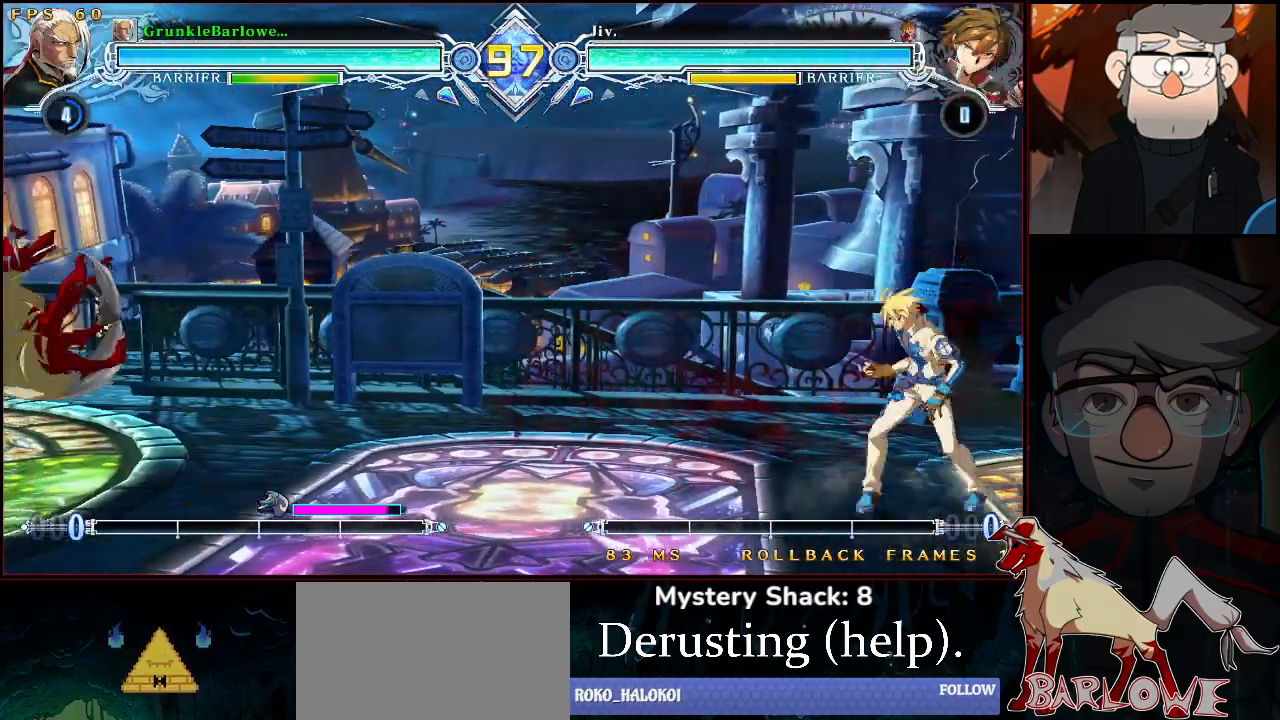
{"buttons": [], "left_stick": "right", "events": [[367, "left_stick", "right"]]}
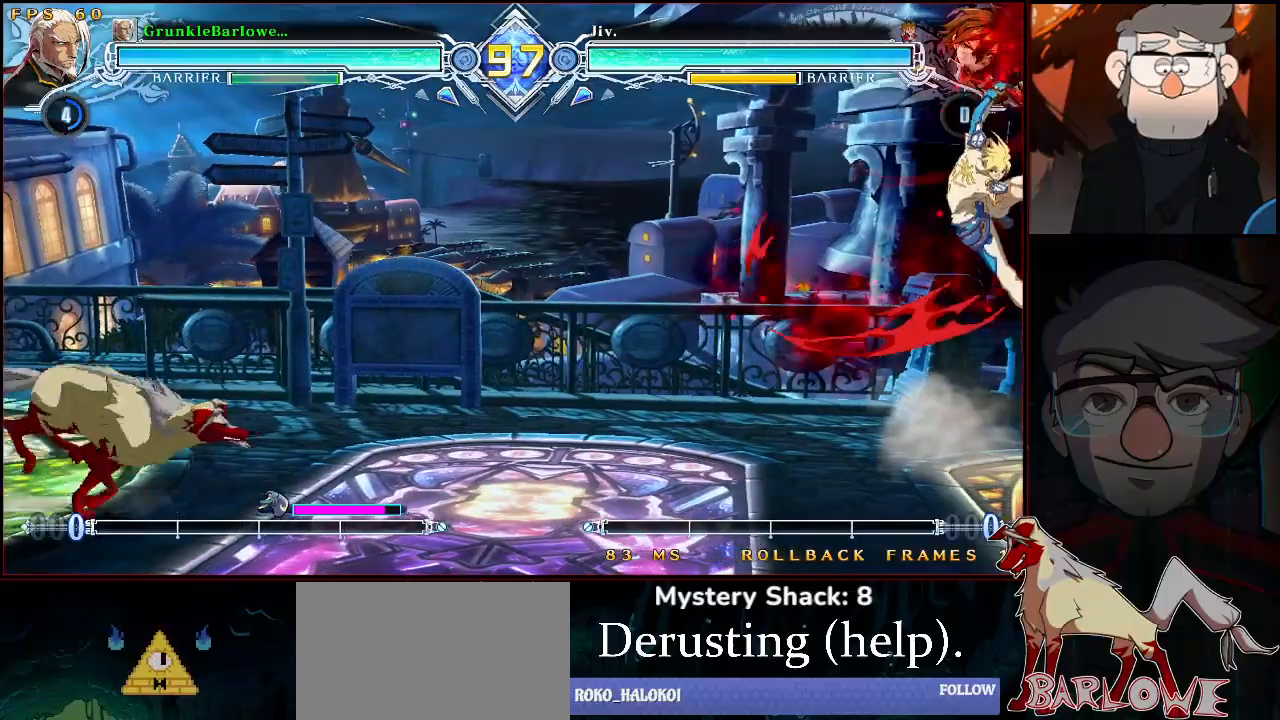
{"buttons": [], "left_stick": "center", "events": [[183, "left_stick", "up"], [267, "left_stick", "left"], [333, "left_stick", "down"], [400, "SQUARE", "down"], [417, "left_stick", "center"], [450, "SQUARE", "up"]]}
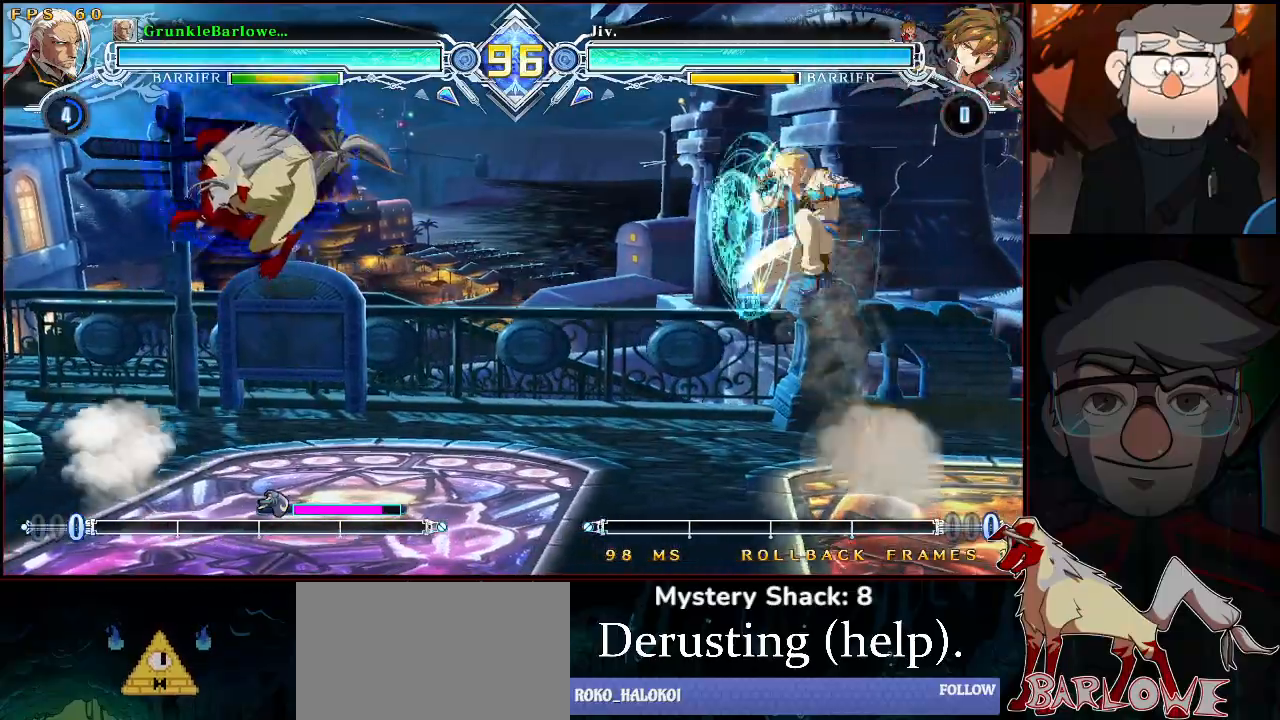
{"buttons": [], "left_stick": "center", "events": []}
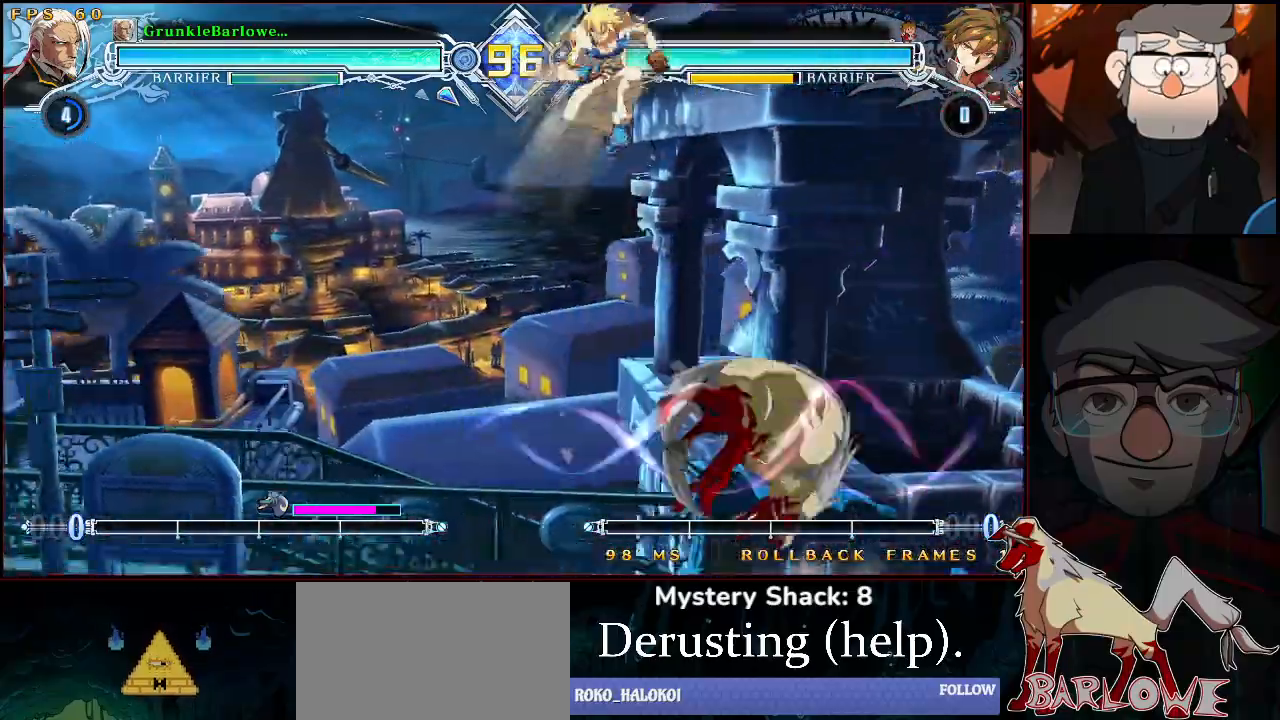
{"buttons": ["CROSS"], "left_stick": "right", "events": [[233, "left_stick", "right"], [483, "CROSS", "down"]]}
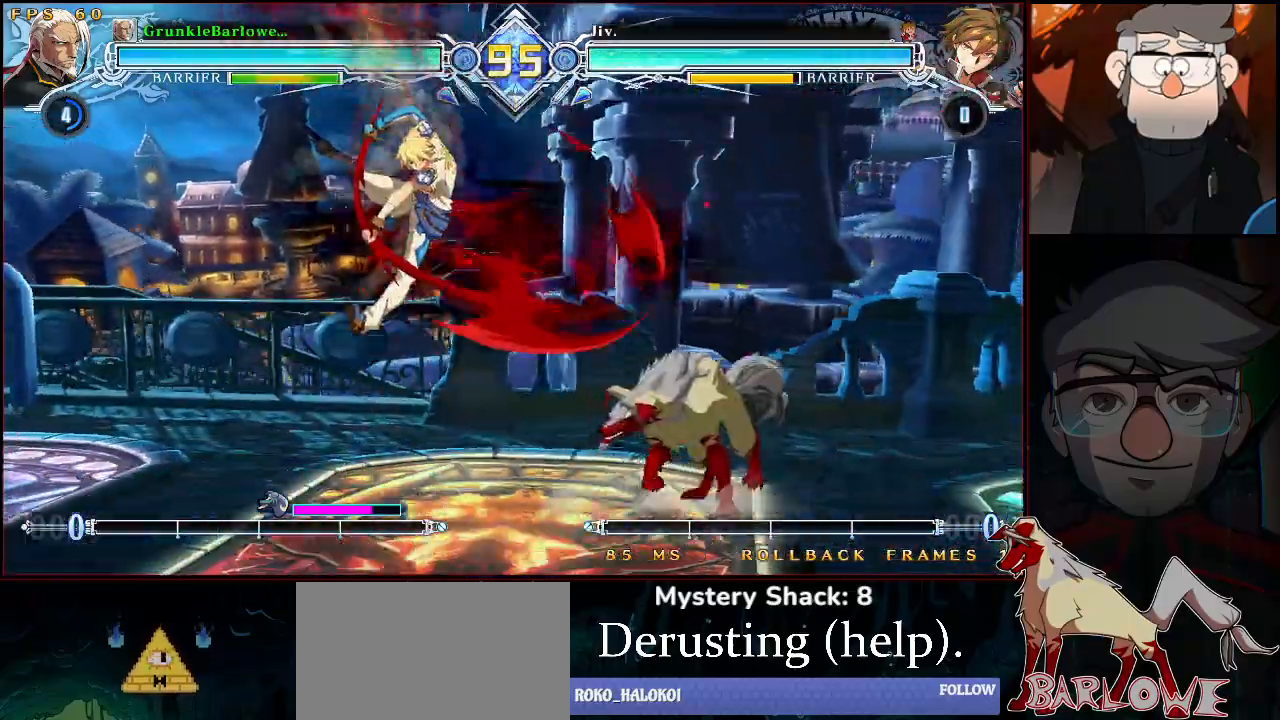
{"buttons": ["SQUARE", "TRIANGLE"], "left_stick": "down-right", "events": [[83, "CROSS", "up"], [183, "left_stick", "center"], [383, "left_stick", "down-right"], [467, "SQUARE", "down"], [467, "TRIANGLE", "down"]]}
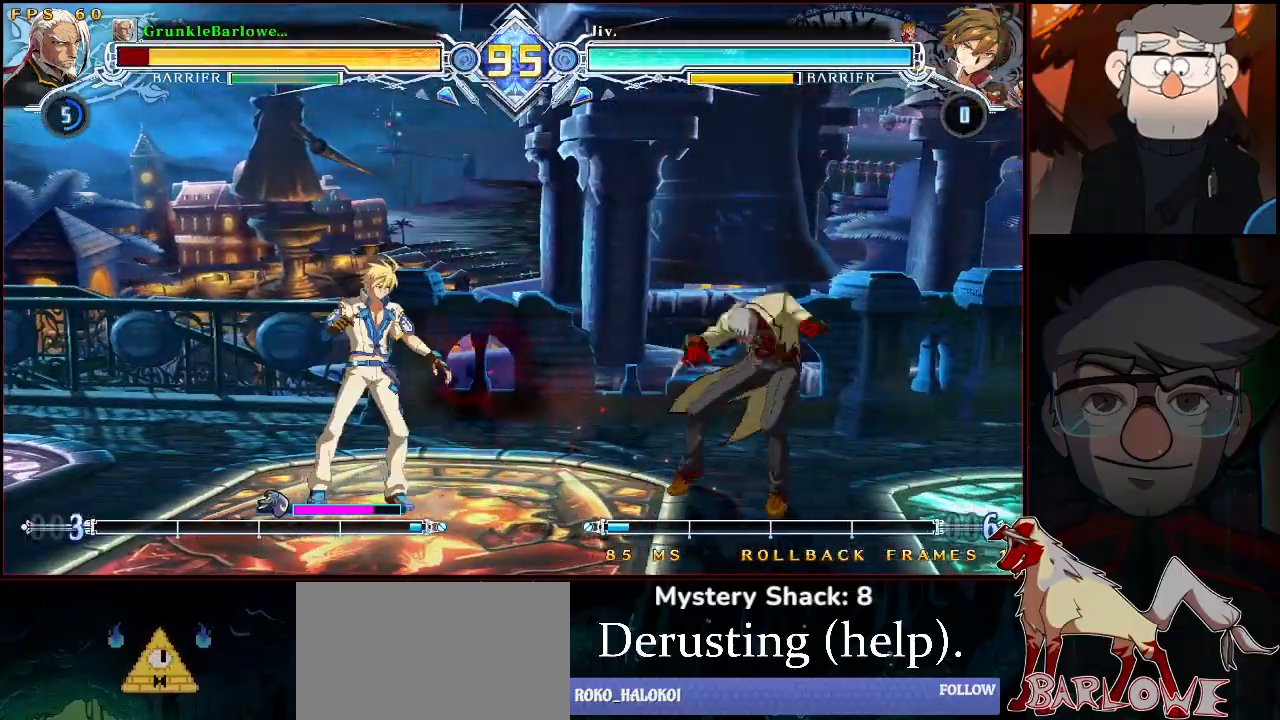
{"buttons": ["SQUARE", "TRIANGLE"], "left_stick": "up-right", "events": [[267, "SQUARE", "up"], [267, "TRIANGLE", "up"], [383, "left_stick", "up-right"], [450, "SQUARE", "down"], [450, "TRIANGLE", "down"]]}
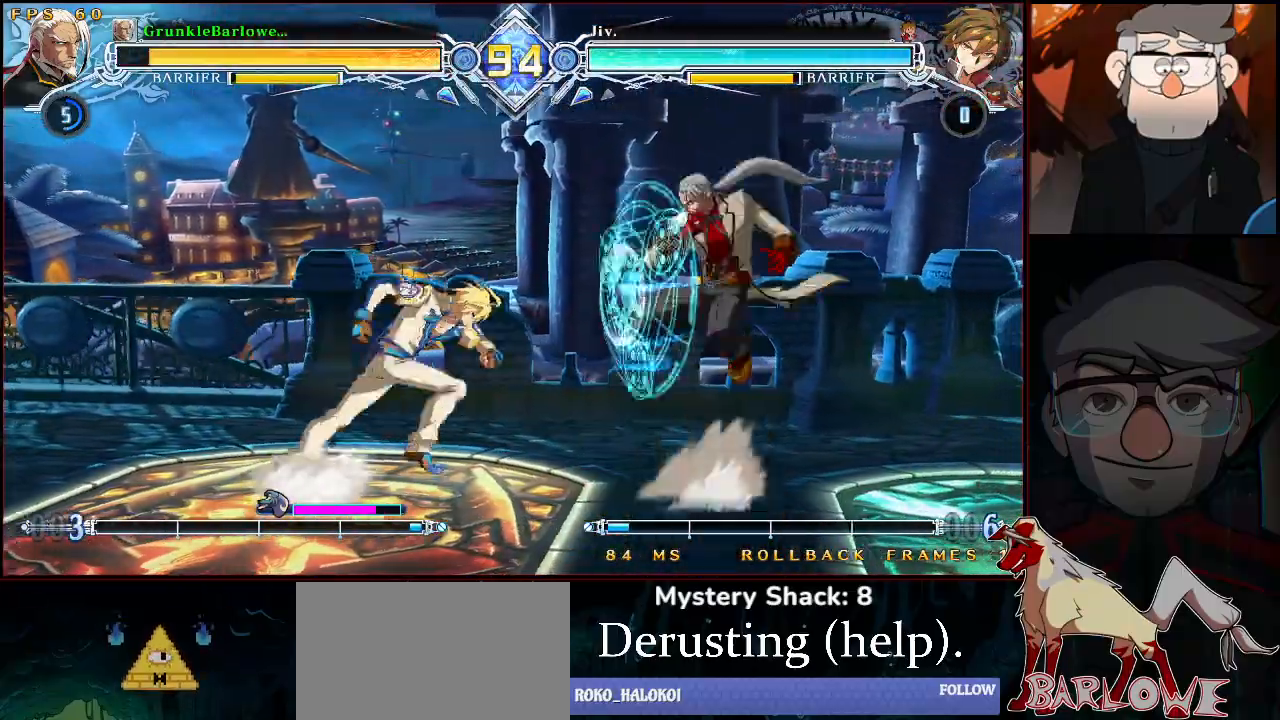
{"buttons": ["SQUARE", "TRIANGLE"], "left_stick": "down-right", "events": [[83, "left_stick", "right"], [283, "left_stick", "up"], [317, "SQUARE", "up"], [317, "TRIANGLE", "up"], [433, "left_stick", "right"], [450, "SQUARE", "down"], [450, "TRIANGLE", "down"], [500, "left_stick", "down-right"]]}
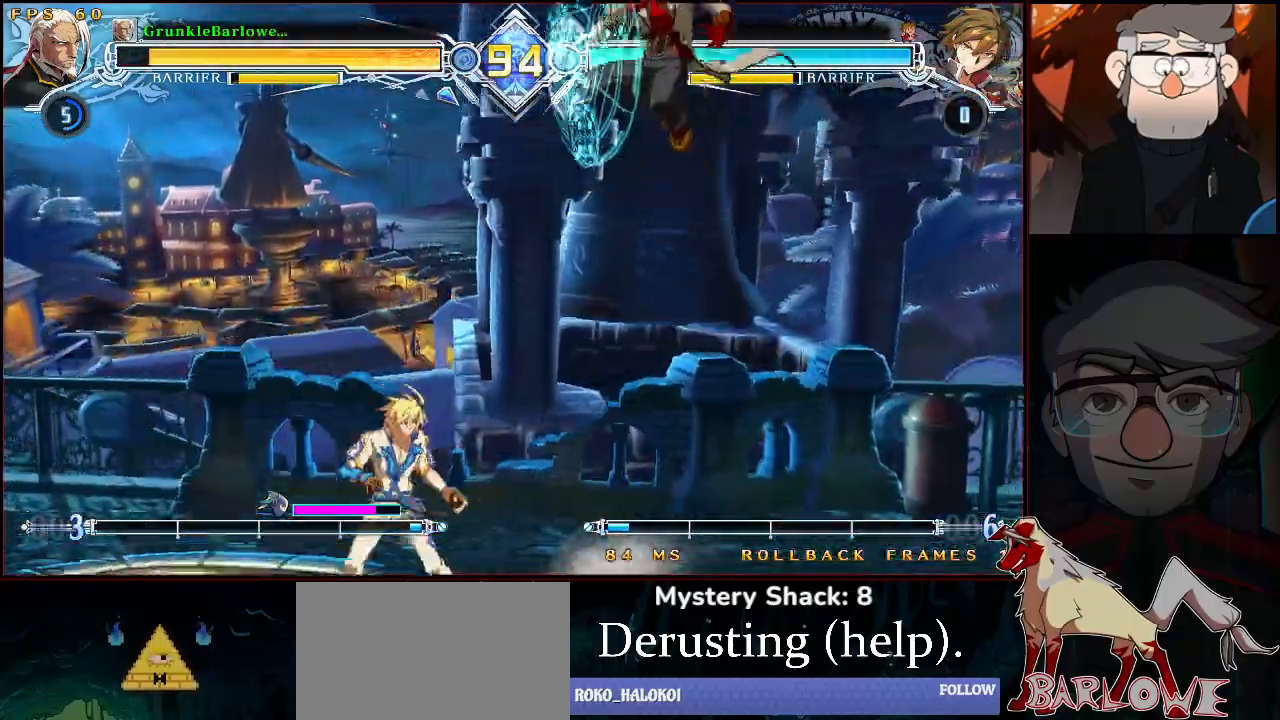
{"buttons": ["CROSS"], "left_stick": "up-right", "events": [[17, "SQUARE", "up"], [33, "SQUARE", "down"], [167, "SQUARE", "up"], [183, "TRIANGLE", "up"], [233, "CROSS", "down"], [250, "left_stick", "right"], [333, "CROSS", "up"], [367, "left_stick", "up-right"], [433, "CROSS", "down"]]}
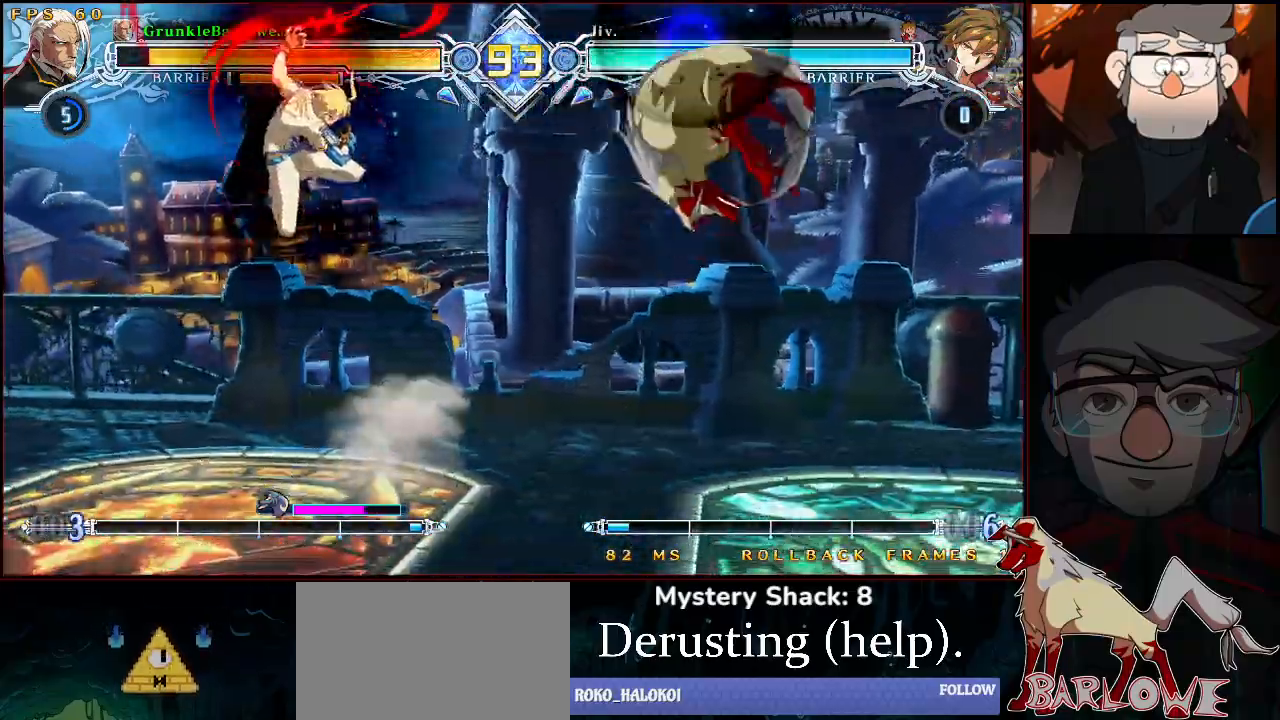
{"buttons": ["TRIANGLE"], "left_stick": "center", "events": [[33, "CROSS", "up"], [50, "left_stick", "center"], [400, "TRIANGLE", "down"]]}
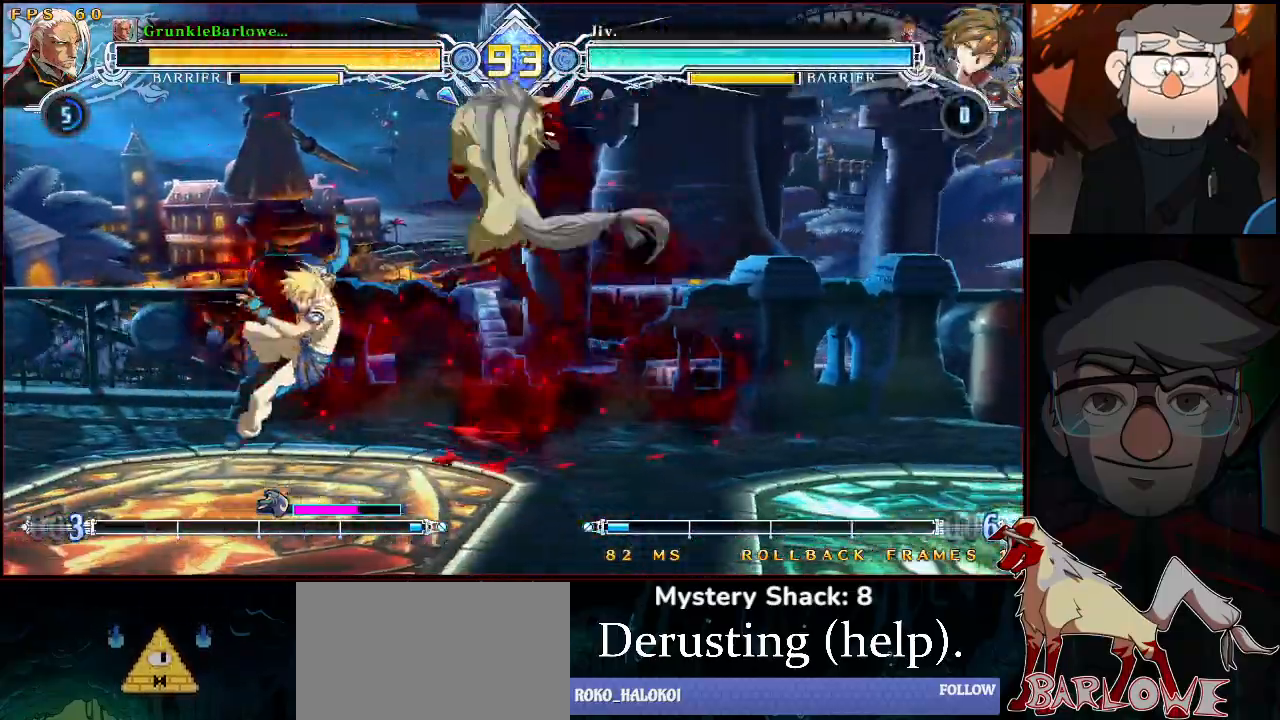
{"buttons": ["R1"], "left_stick": "center", "events": [[17, "TRIANGLE", "up"], [233, "SQUARE", "down"], [317, "SQUARE", "up"], [450, "R1", "down"]]}
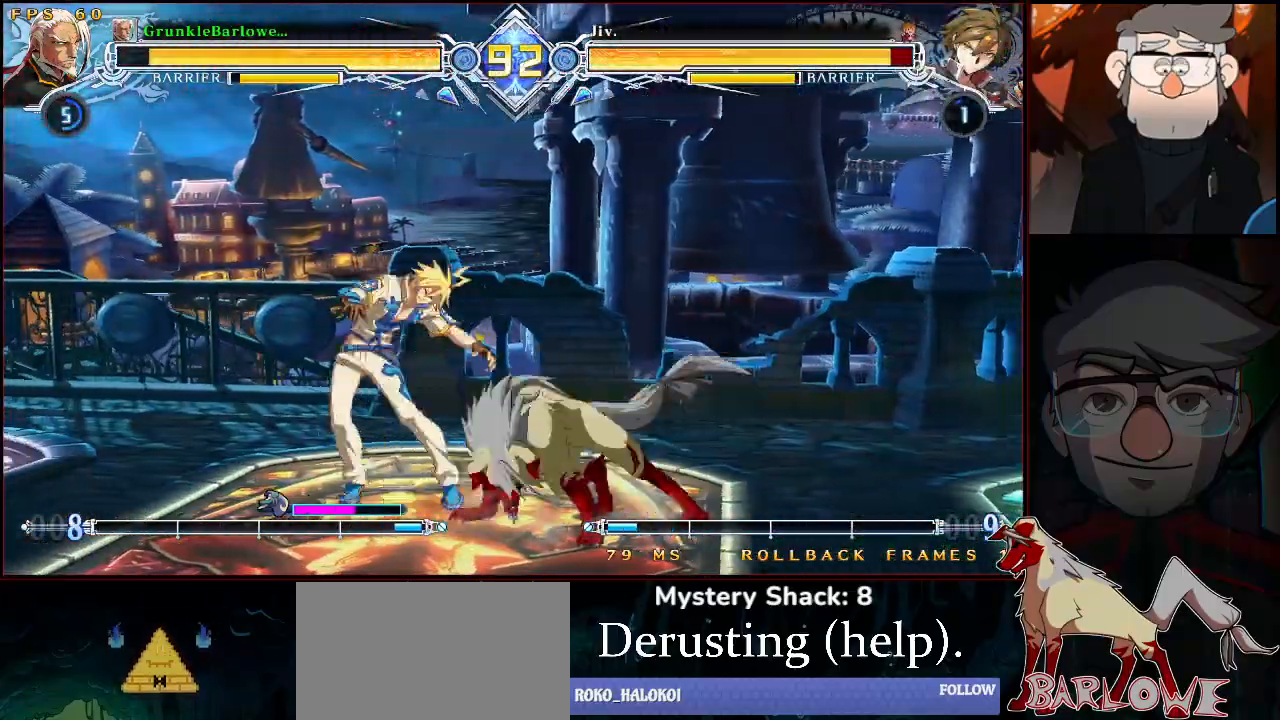
{"buttons": [], "left_stick": "center", "events": [[50, "R1", "up"], [233, "left_stick", "left"], [283, "CROSS", "down"], [400, "CROSS", "up"], [400, "left_stick", "center"]]}
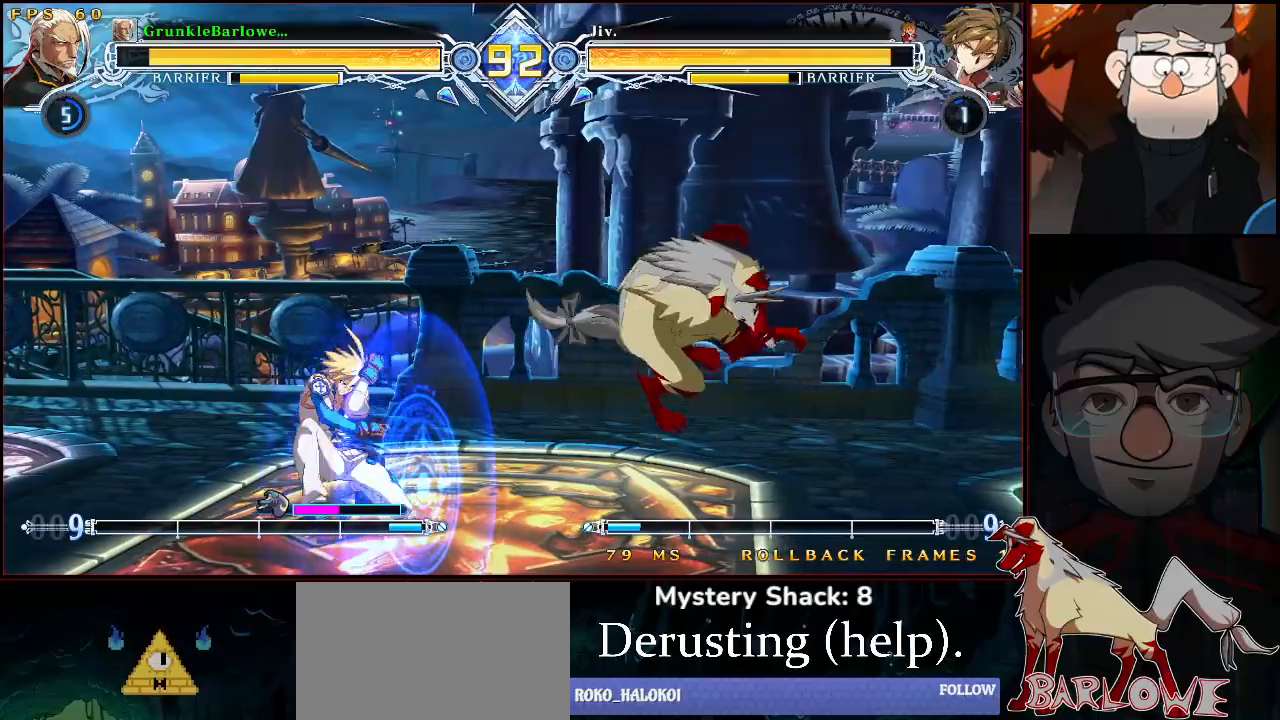
{"buttons": [], "left_stick": "center", "events": [[33, "SQUARE", "down"], [117, "SQUARE", "up"], [233, "R1", "down"], [317, "R1", "up"]]}
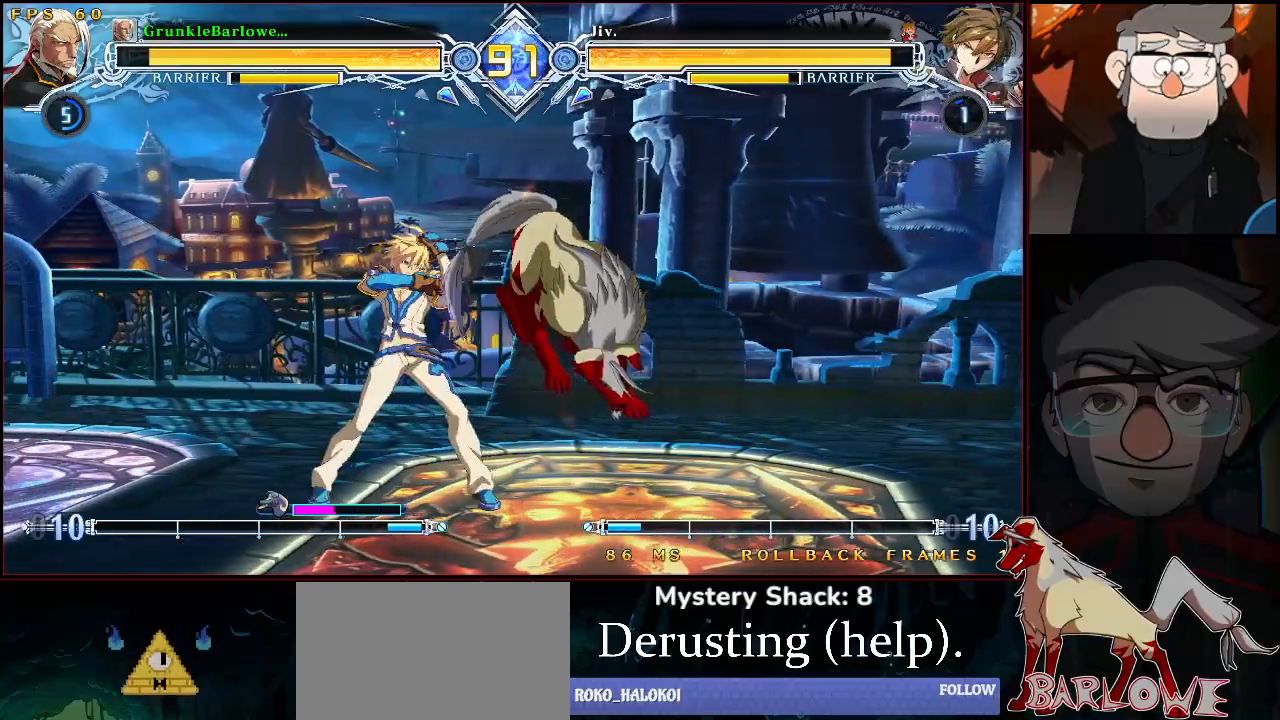
{"buttons": [], "left_stick": "left", "events": [[250, "R1", "down"], [350, "R1", "up"], [500, "left_stick", "left"]]}
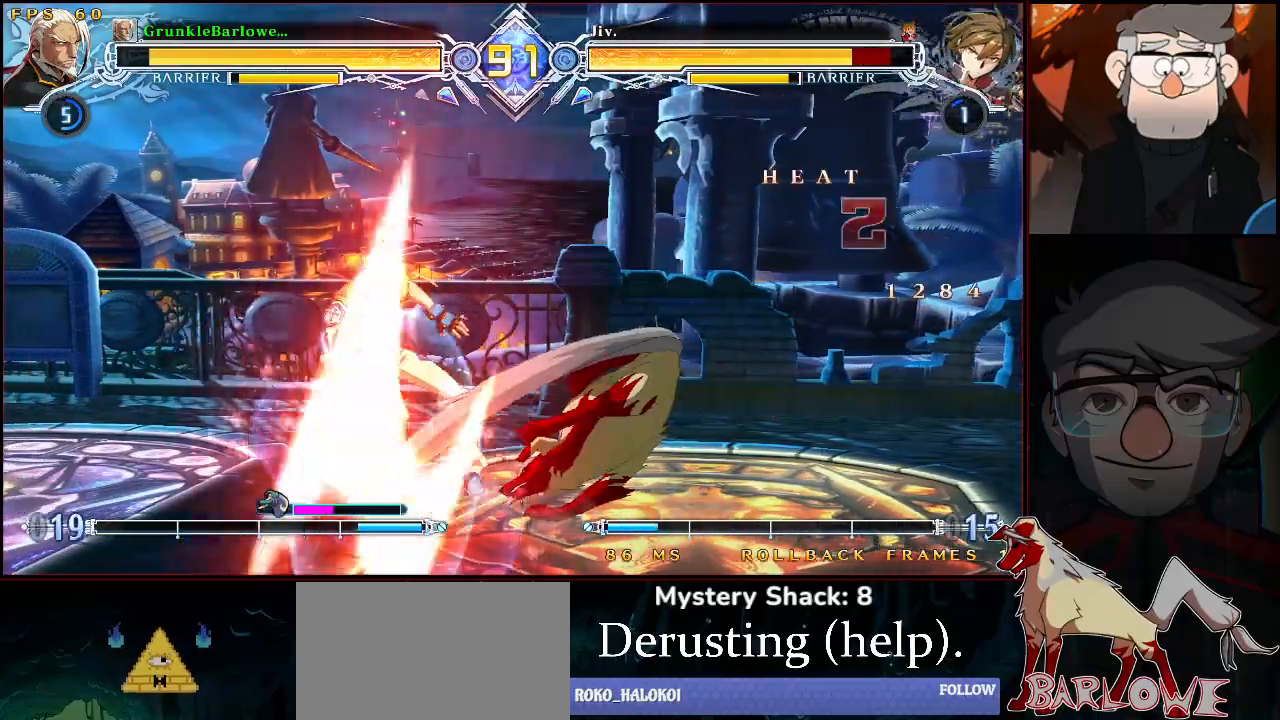
{"buttons": [], "left_stick": "center", "events": [[83, "CROSS", "down"], [133, "left_stick", "center"], [167, "CROSS", "up"], [367, "SQUARE", "down"], [433, "SQUARE", "up"]]}
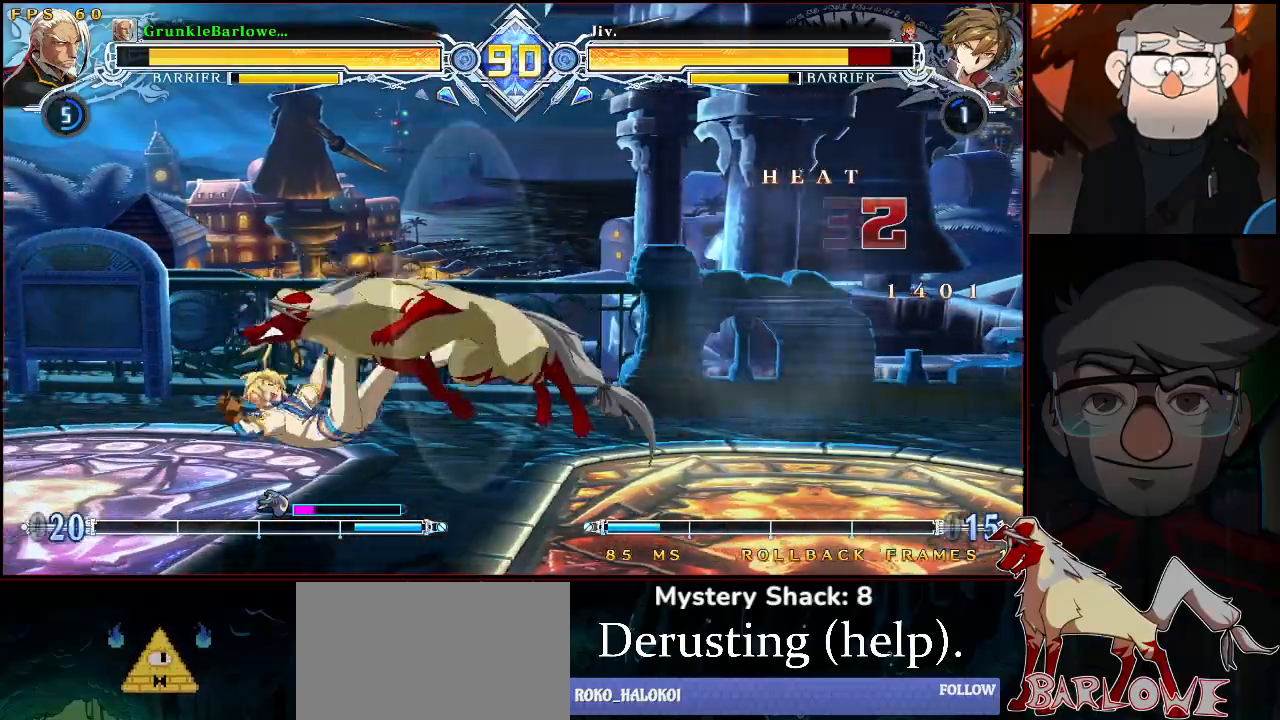
{"buttons": [], "left_stick": "down", "events": [[183, "CROSS", "down"], [267, "CROSS", "up"], [267, "TRIANGLE", "down"], [350, "TRIANGLE", "up"], [500, "left_stick", "down"]]}
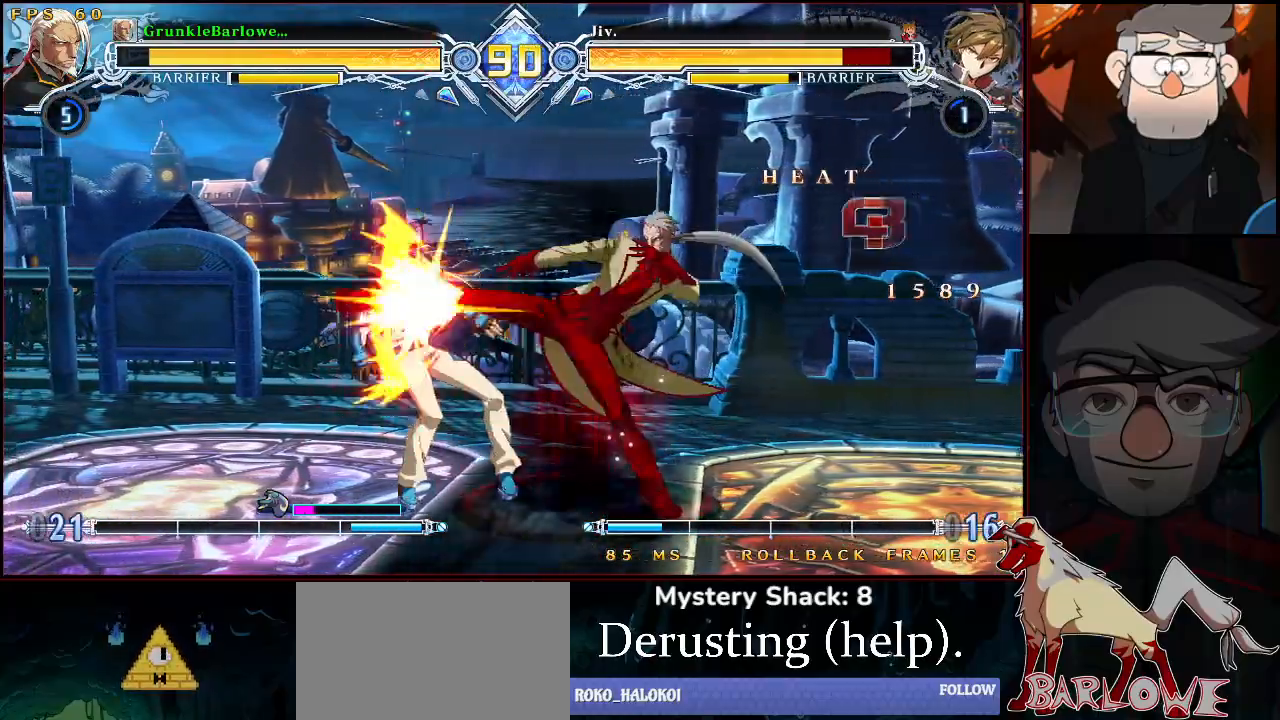
{"buttons": [], "left_stick": "left", "events": [[50, "R1", "down"], [117, "left_stick", "center"], [150, "R1", "up"], [417, "left_stick", "down"], [483, "left_stick", "left"]]}
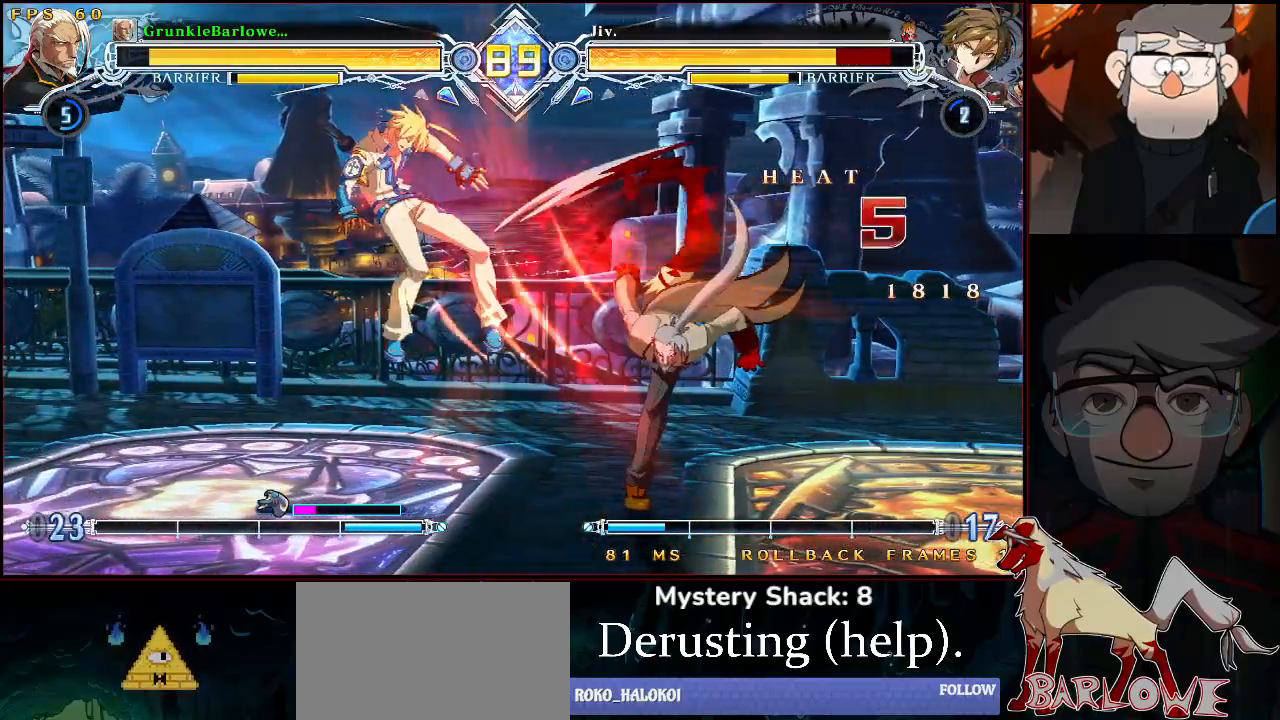
{"buttons": [], "left_stick": "center", "events": [[67, "left_stick", "center"], [117, "TRIANGLE", "down"], [200, "TRIANGLE", "up"], [383, "SQUARE", "down"], [467, "SQUARE", "up"]]}
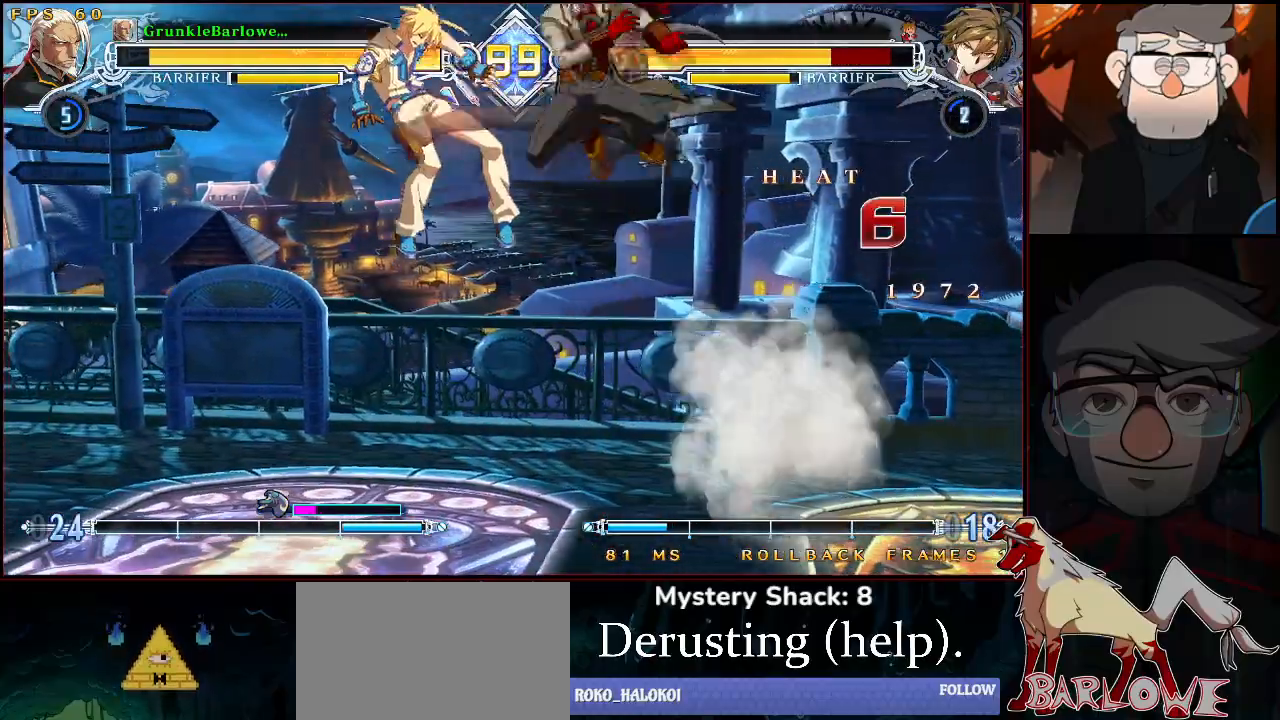
{"buttons": [], "left_stick": "left", "events": [[167, "TRIANGLE", "down"], [283, "TRIANGLE", "up"], [450, "left_stick", "left"]]}
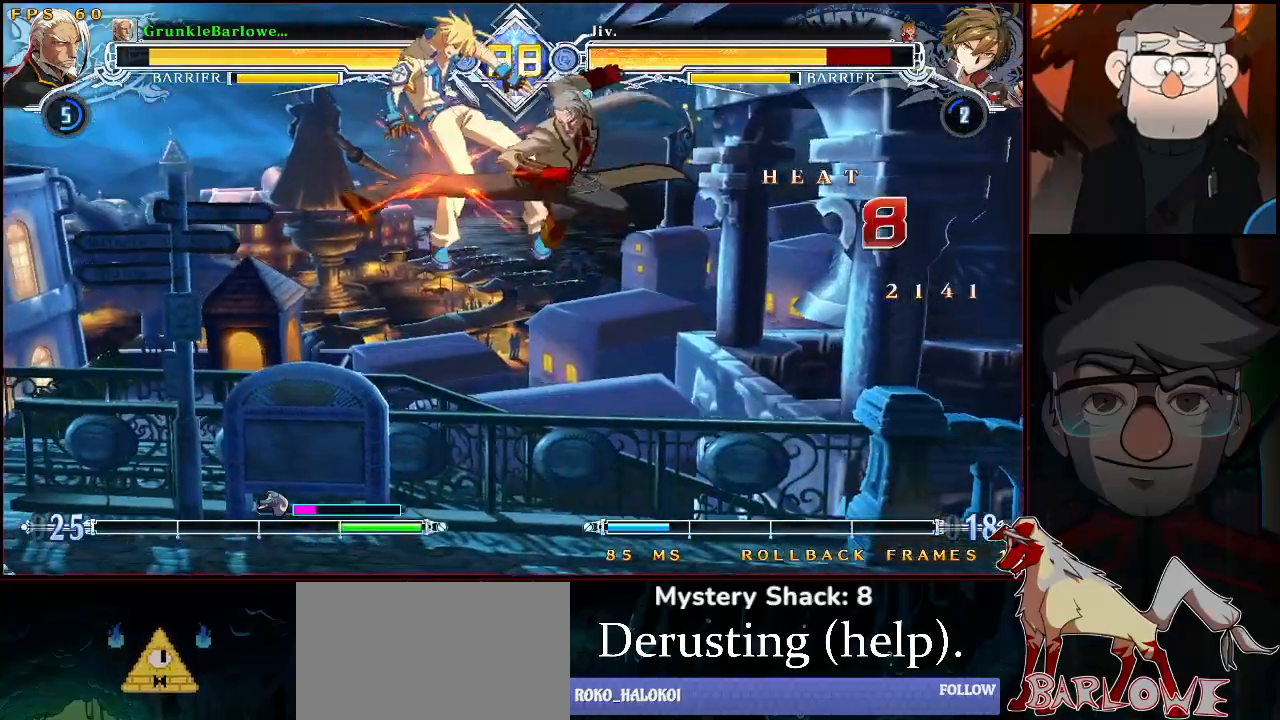
{"buttons": [], "left_stick": "center", "events": [[33, "TRIANGLE", "down"], [50, "left_stick", "center"], [117, "TRIANGLE", "up"], [300, "R1", "down"], [383, "R1", "up"]]}
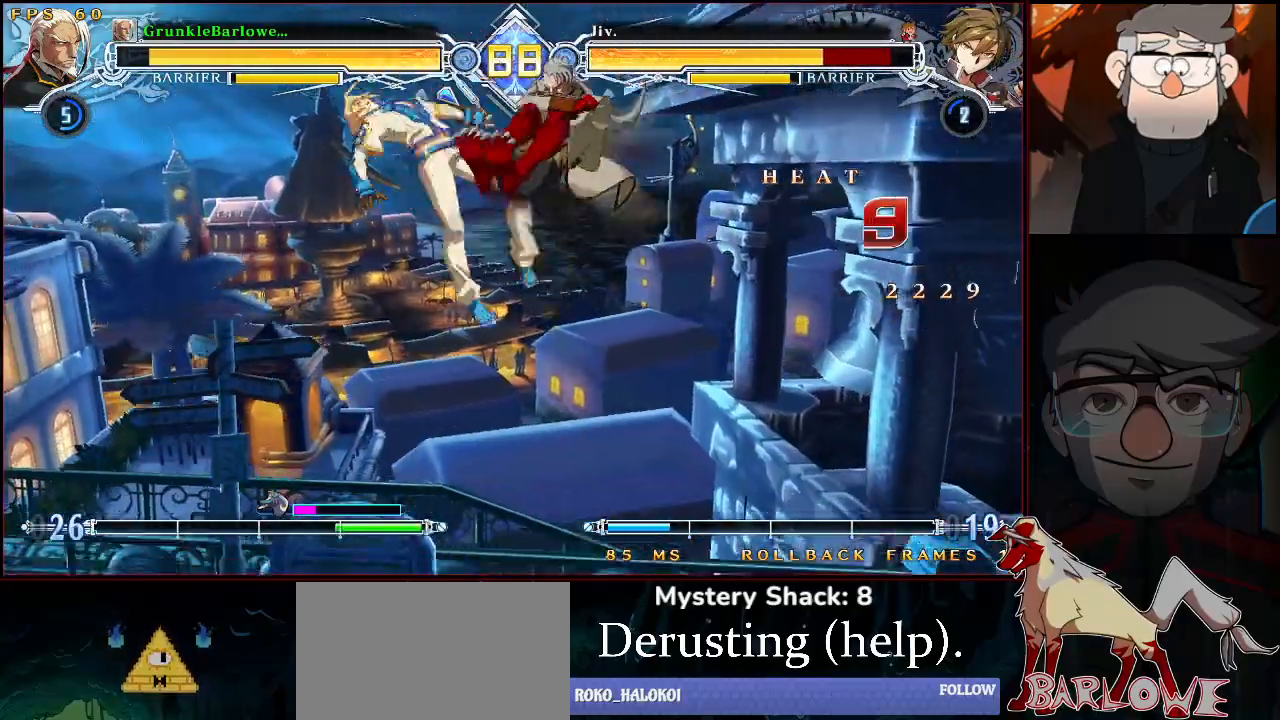
{"buttons": [], "left_stick": "center", "events": []}
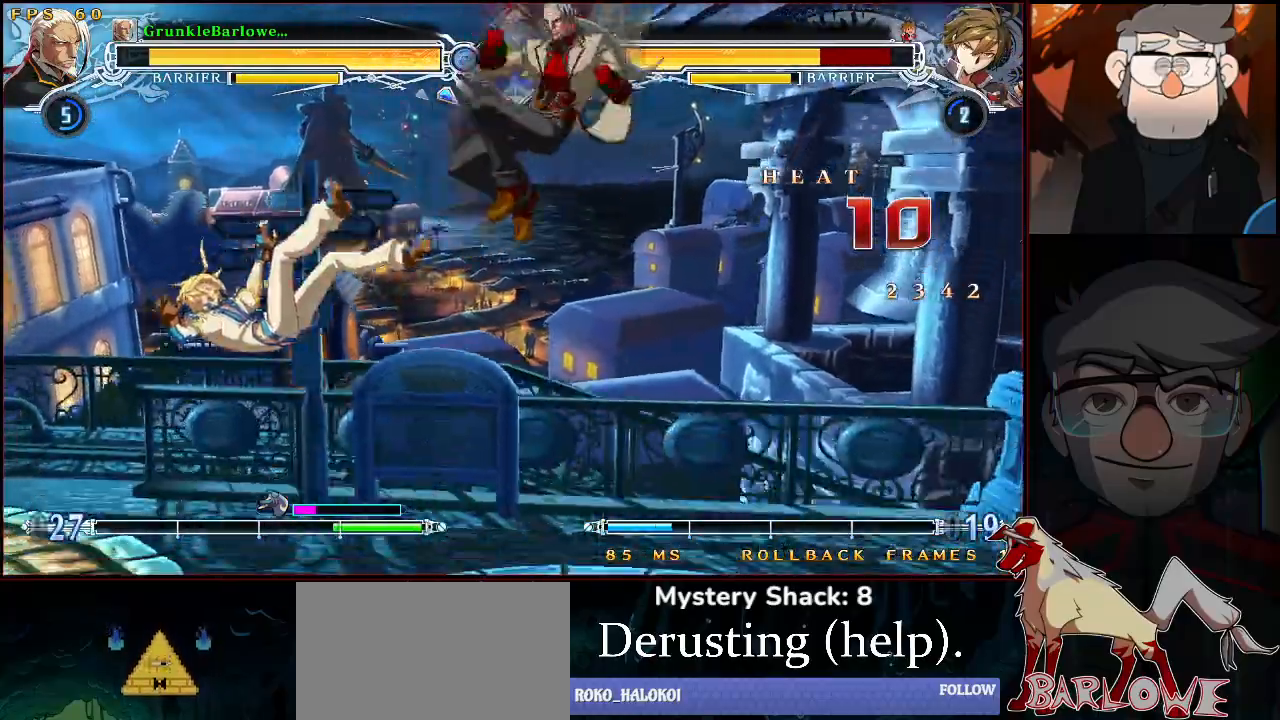
{"buttons": [], "left_stick": "center", "events": [[117, "left_stick", "left"], [167, "left_stick", "center"], [233, "left_stick", "left"], [367, "left_stick", "center"]]}
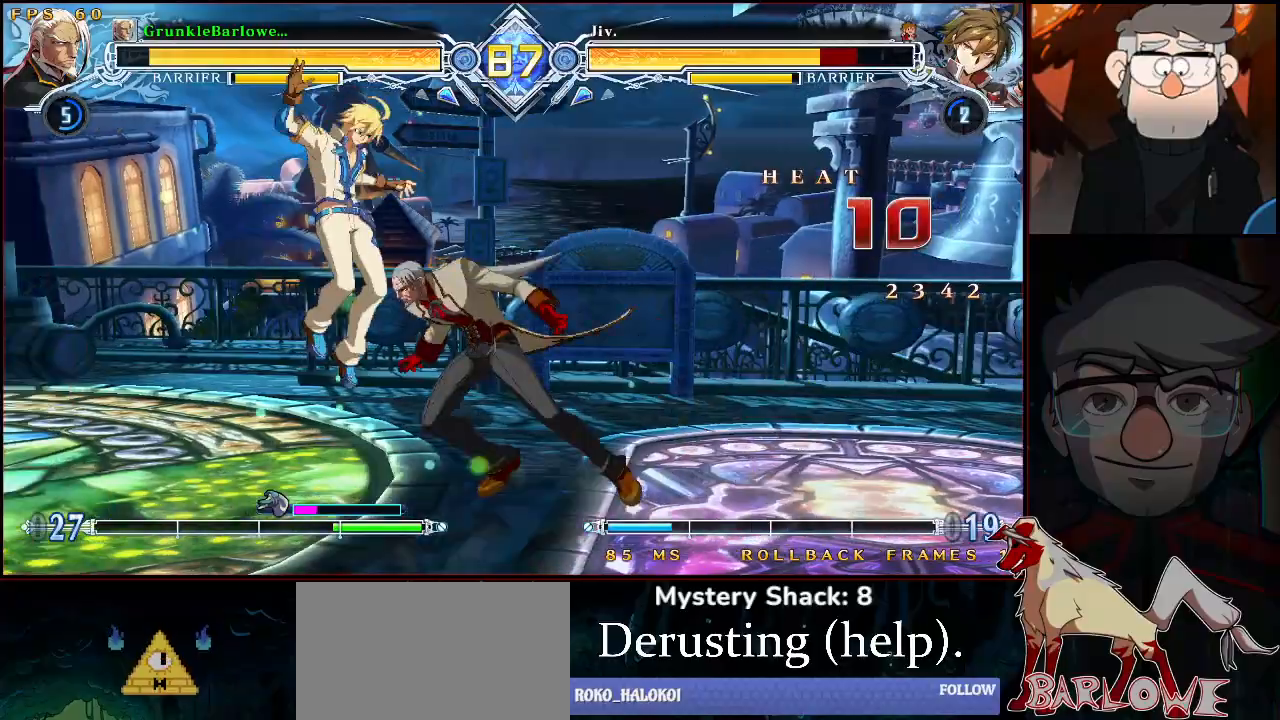
{"buttons": ["SQUARE"], "left_stick": "down-right", "events": [[133, "left_stick", "down-right"], [450, "SQUARE", "down"]]}
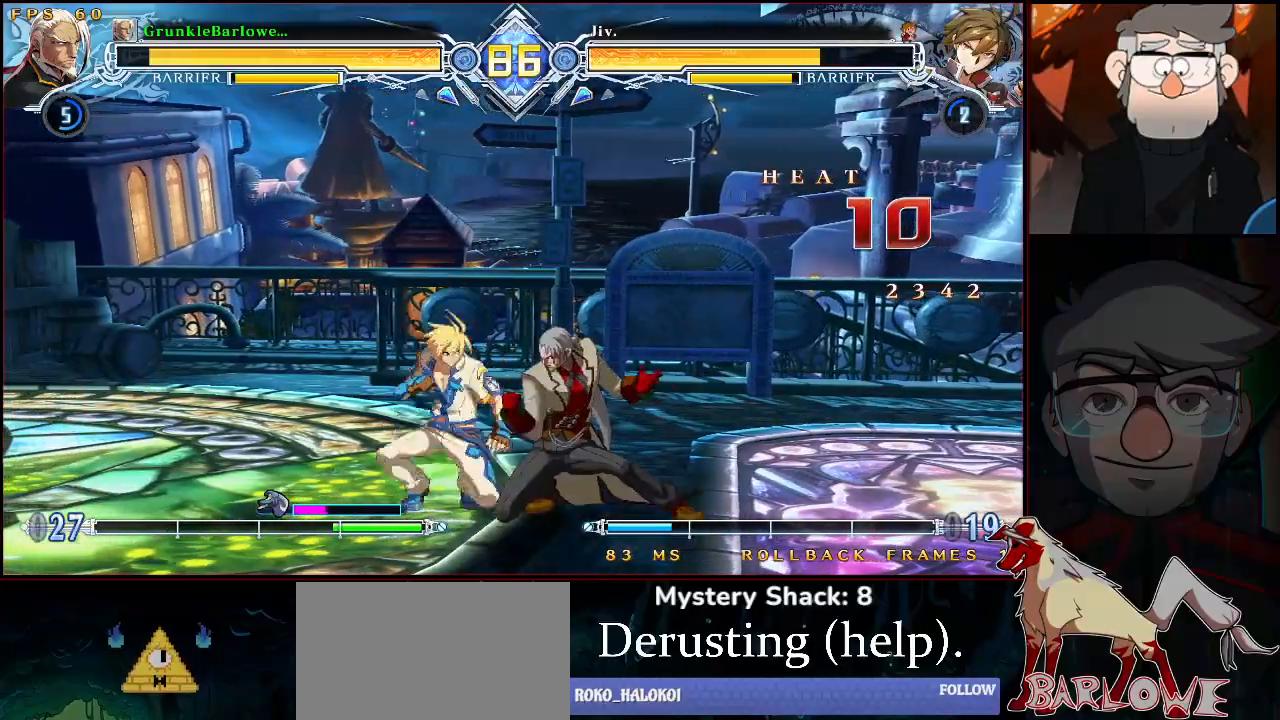
{"buttons": ["CROSS"], "left_stick": "center", "events": [[50, "SQUARE", "up"], [183, "SQUARE", "down"], [367, "SQUARE", "up"], [450, "left_stick", "center"], [467, "CROSS", "down"]]}
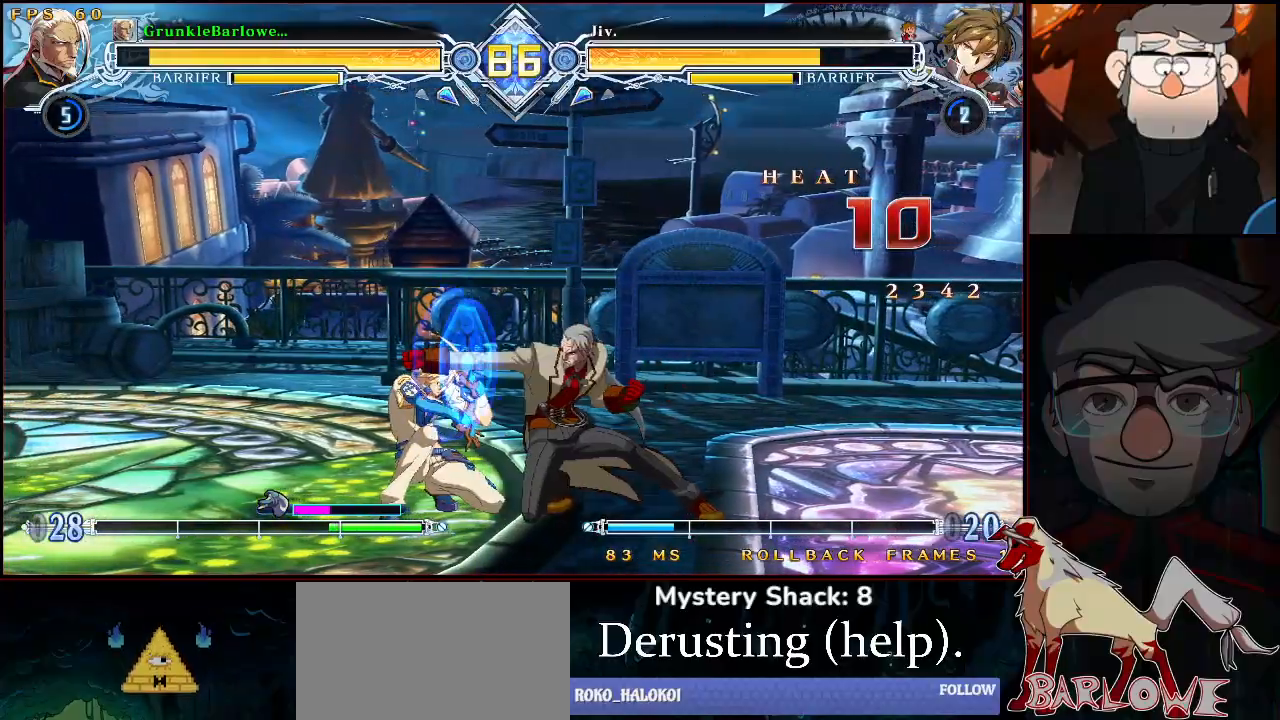
{"buttons": [], "left_stick": "center", "events": [[67, "CROSS", "up"], [100, "left_stick", "left"], [217, "R1", "down"], [233, "TRIANGLE", "down"], [267, "left_stick", "center"], [300, "R1", "up"], [300, "TRIANGLE", "up"]]}
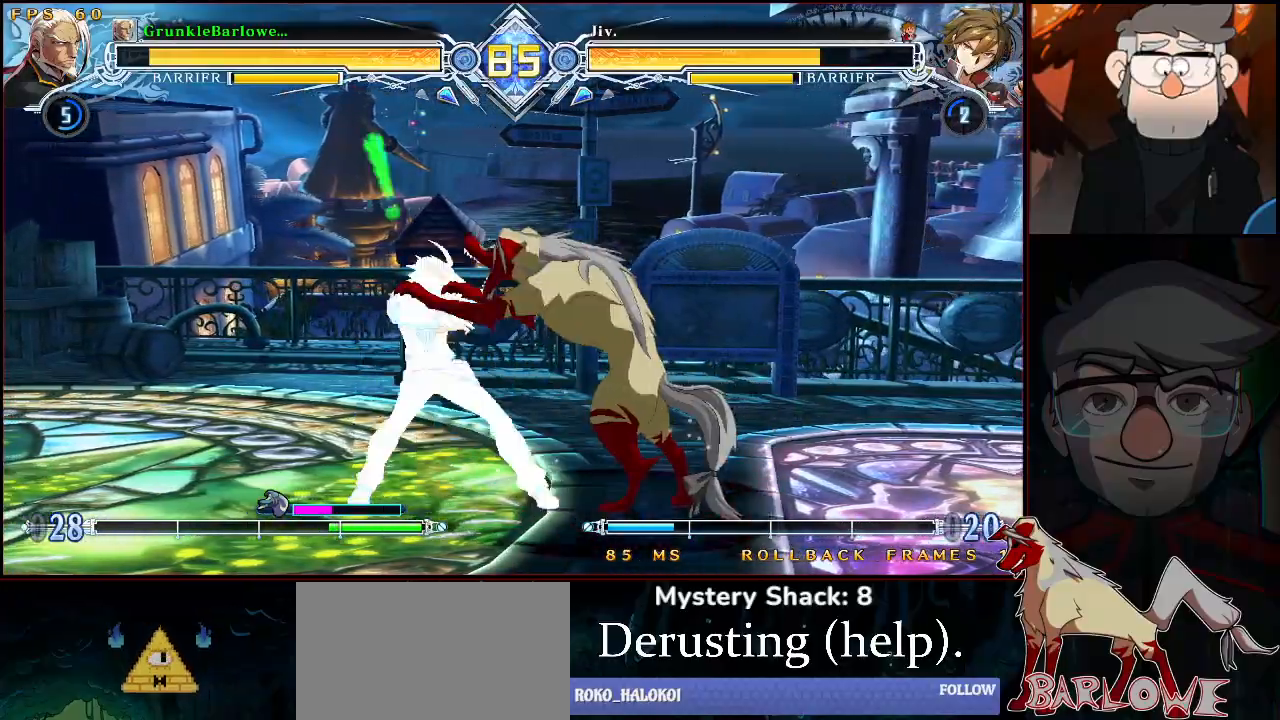
{"buttons": [], "left_stick": "center", "events": []}
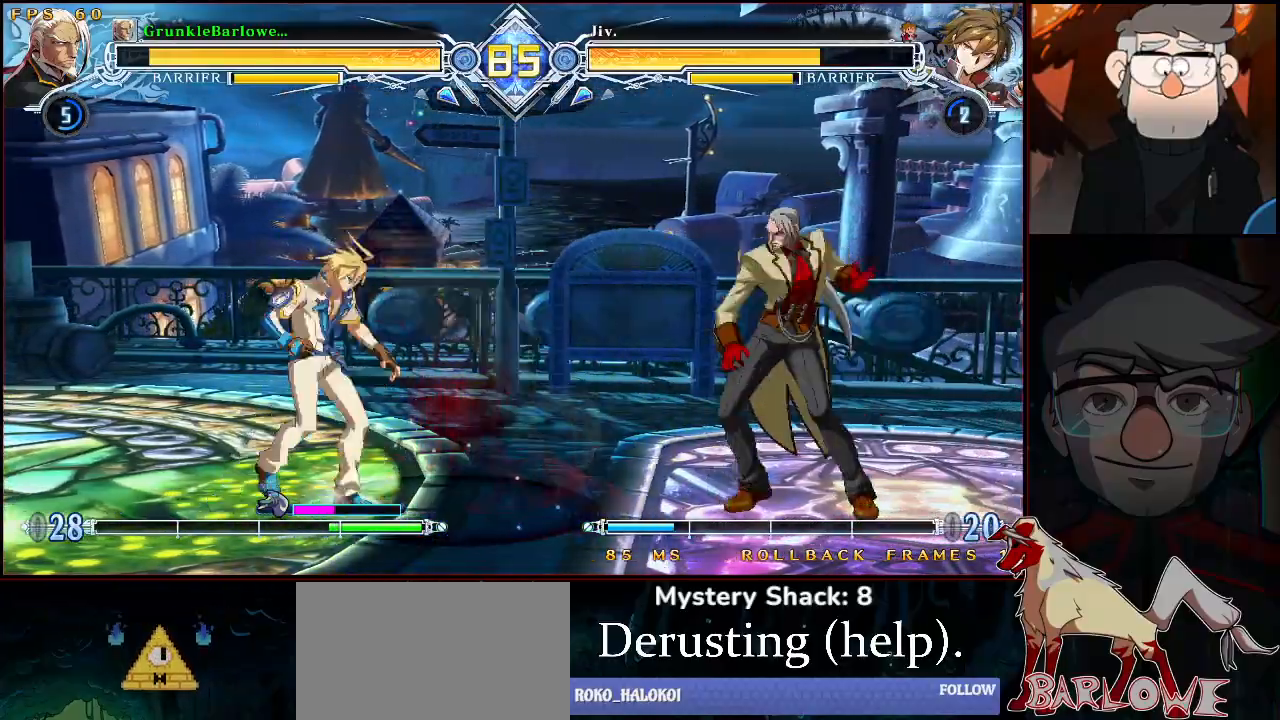
{"buttons": [], "left_stick": "right", "events": [[17, "left_stick", "right"], [83, "CROSS", "down"], [183, "CROSS", "up"]]}